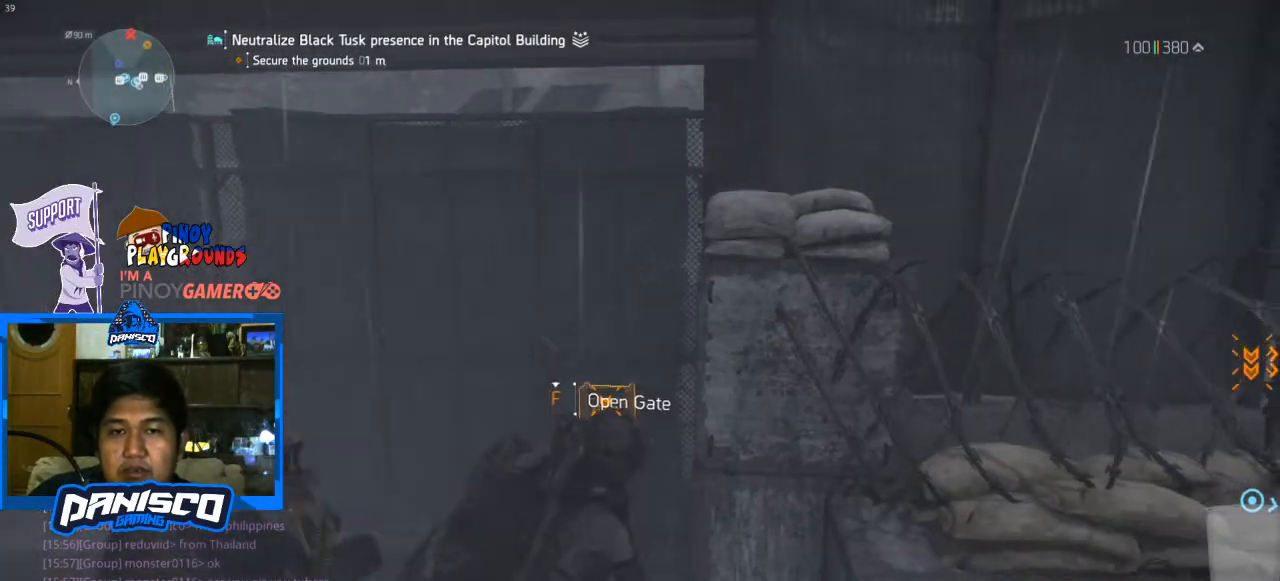
Gameplay with keyboard and mouse; each line is a JSON object with the keys and mouse buttons held at the frame after it. "events" lists presses ("down") and releases ("up") of "1", "2", "3", "4", "5", "a", "alt", "c", "caps_lock", "ctrl", "d", "e", "f", "g", "q", "r", "s", "shift", "space", "t", "tab", "v", "w", "x", "z", "mouse_left", "mouse_wheel" and "mouse_right" between this image and that frame as [ms after this image, input, new state], when the widget could be followed in between. "mouse_left", "mouse_wheel", "mouse_right" = the "left", "wheel", "right" buttons of the "mouse" list. No other keys are recorded. "wheel" means that the mouse wheel is clicked or scrolled. Not read: mouse_move.
{"keys": ["s"], "mouse": [], "events": []}
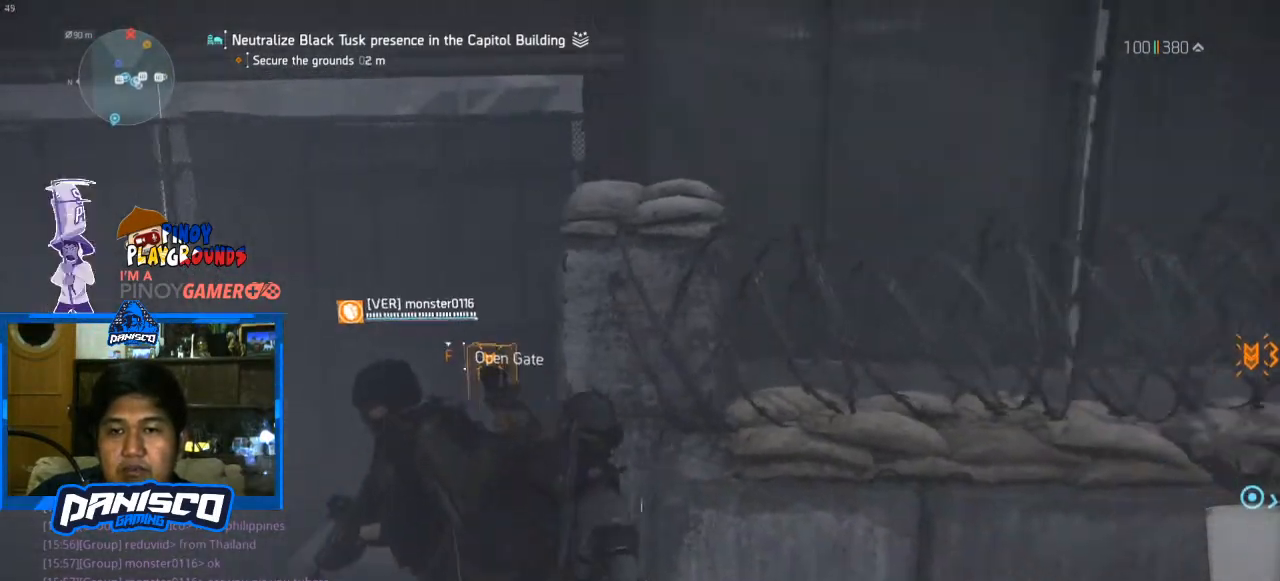
{"keys": ["a"], "mouse": [], "events": [[300, "a", "down"], [400, "s", "up"]]}
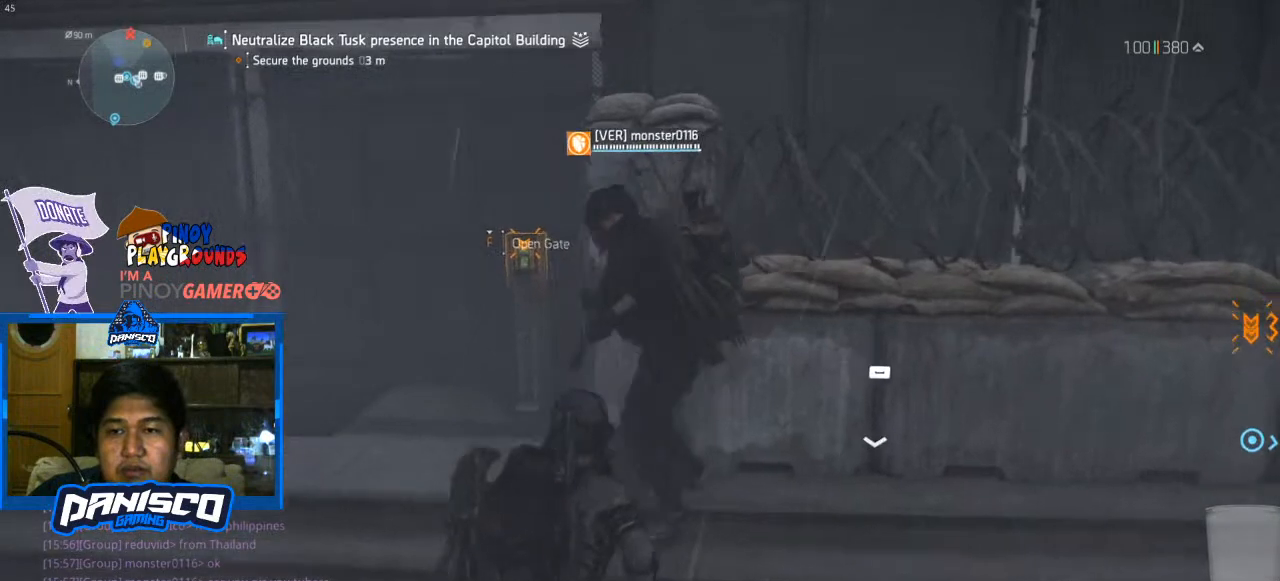
{"keys": [], "mouse": [], "events": [[100, "a", "up"]]}
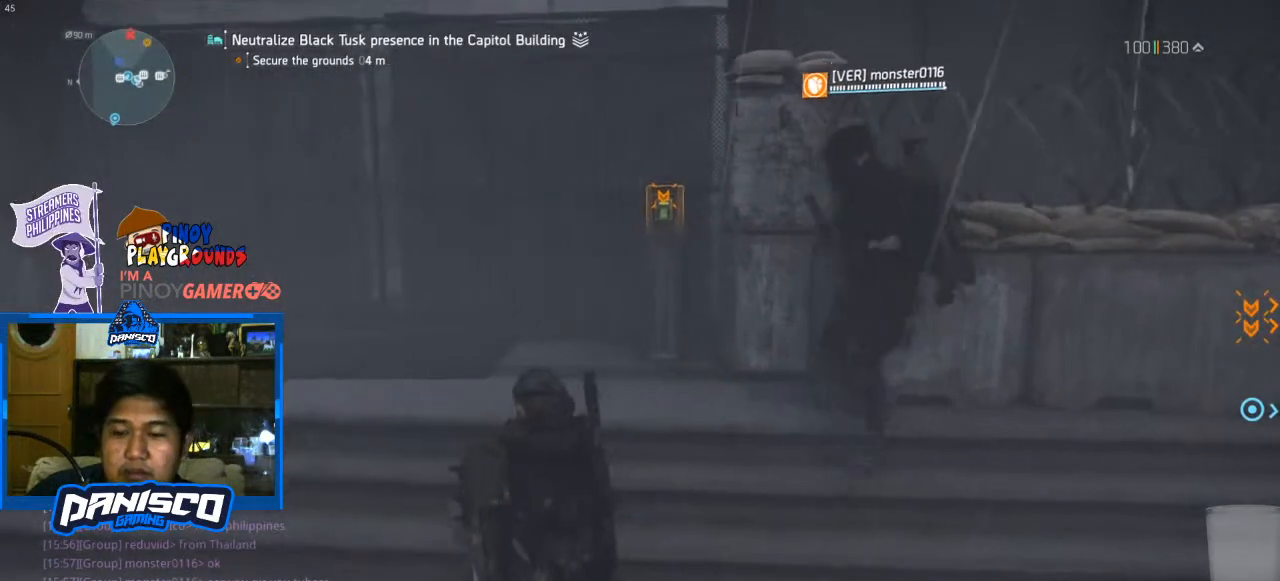
{"keys": [], "mouse": [], "events": []}
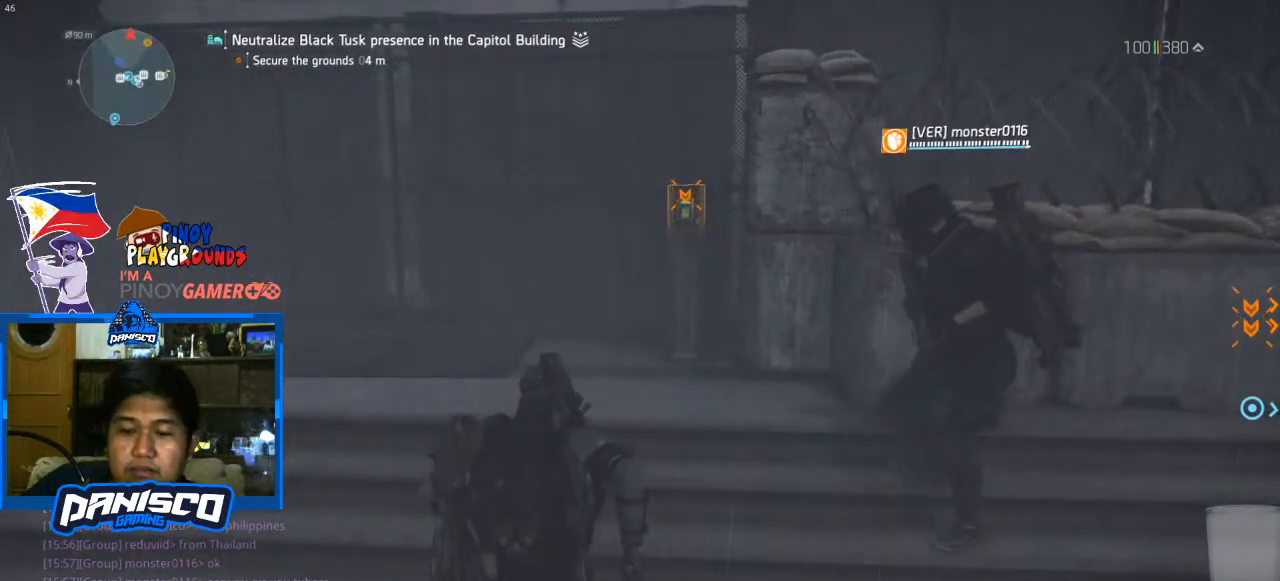
{"keys": ["t"], "mouse": [], "events": [[267, "s", "down"], [367, "s", "up"], [500, "t", "down"]]}
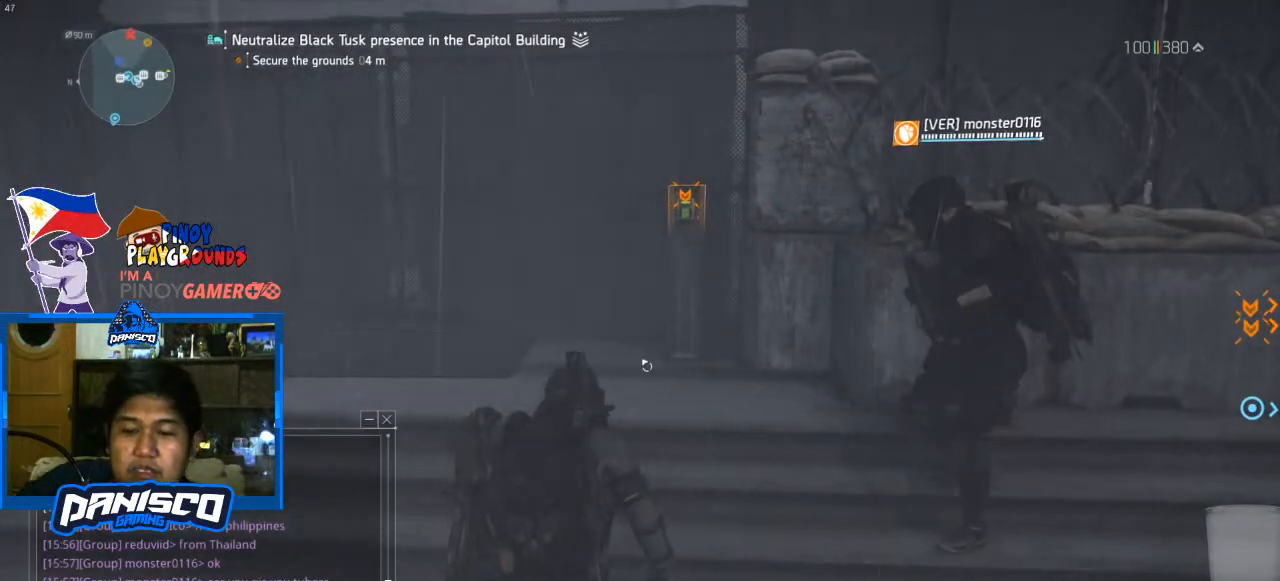
{"keys": ["a"], "mouse": [], "events": [[100, "t", "up"], [200, "r", "down"], [233, "e", "down"], [367, "e", "up"], [367, "r", "up"], [467, "a", "down"]]}
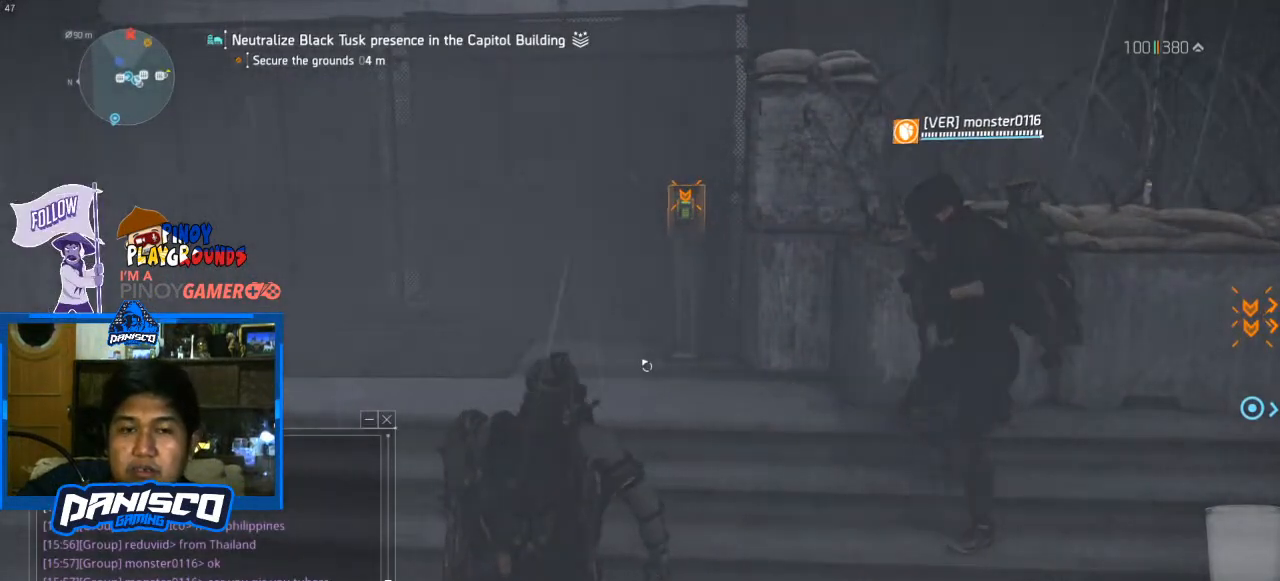
{"keys": [], "mouse": [], "events": [[67, "a", "up"], [200, "e", "down"], [300, "r", "down"], [333, "e", "up"], [400, "r", "up"]]}
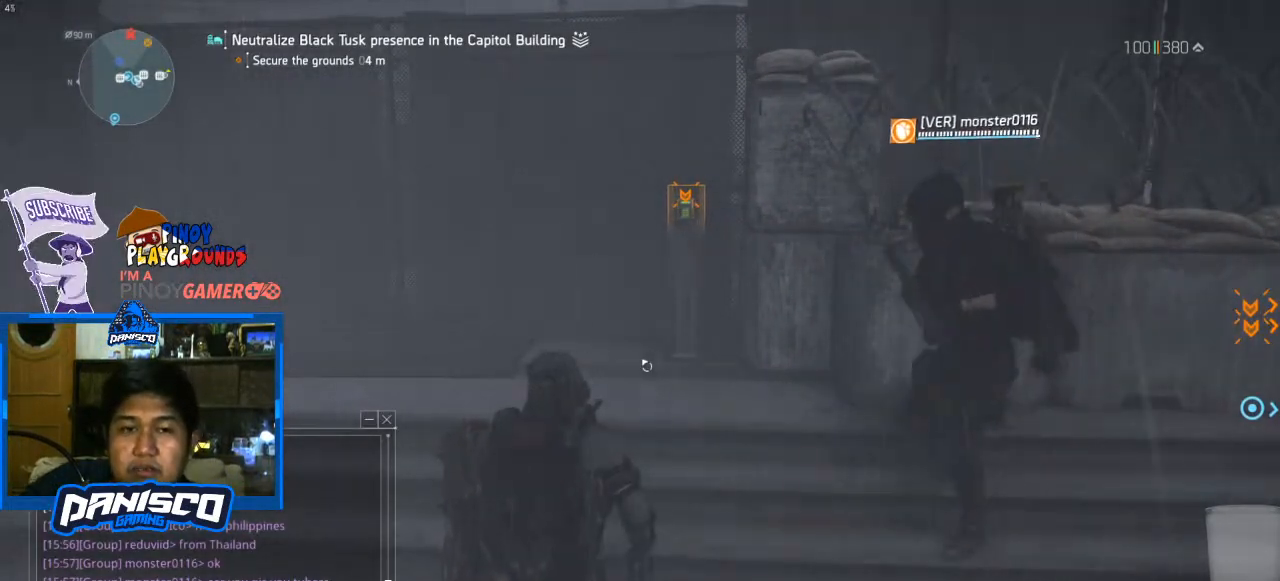
{"keys": [], "mouse": [], "events": []}
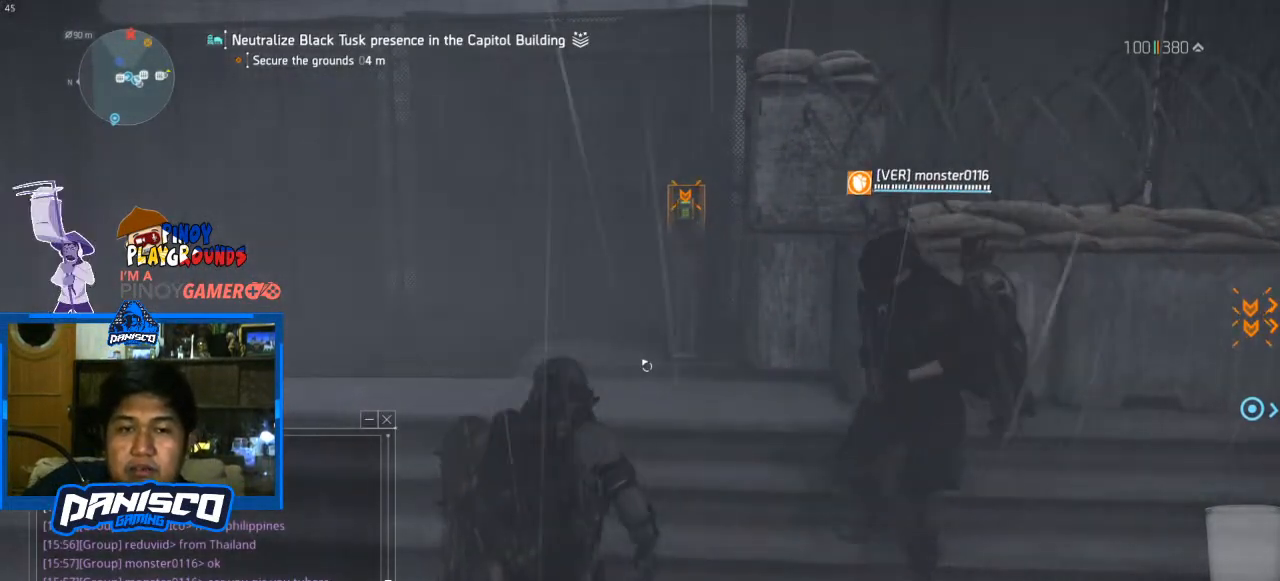
{"keys": [], "mouse": [], "events": []}
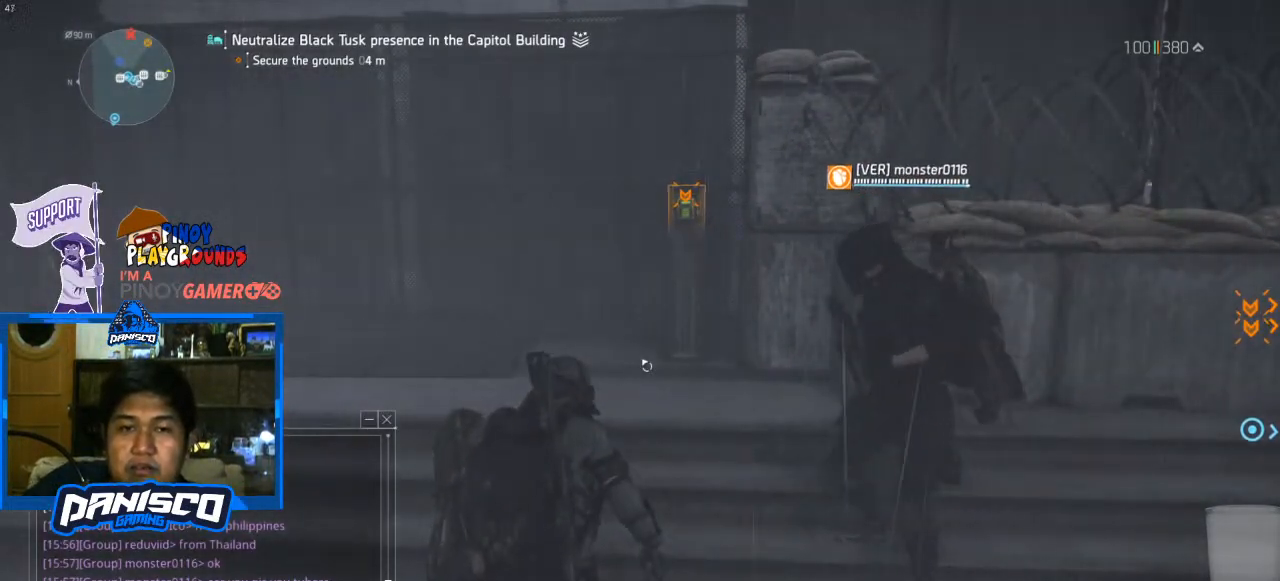
{"keys": ["w"], "mouse": [], "events": [[433, "w", "down"]]}
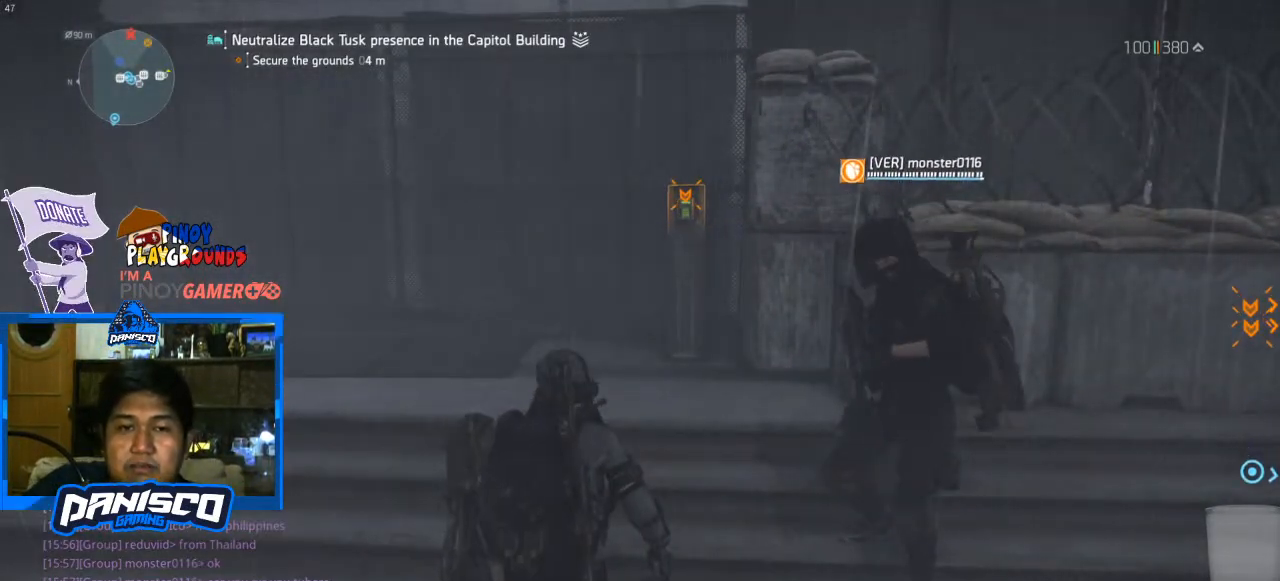
{"keys": ["w"], "mouse": [], "events": []}
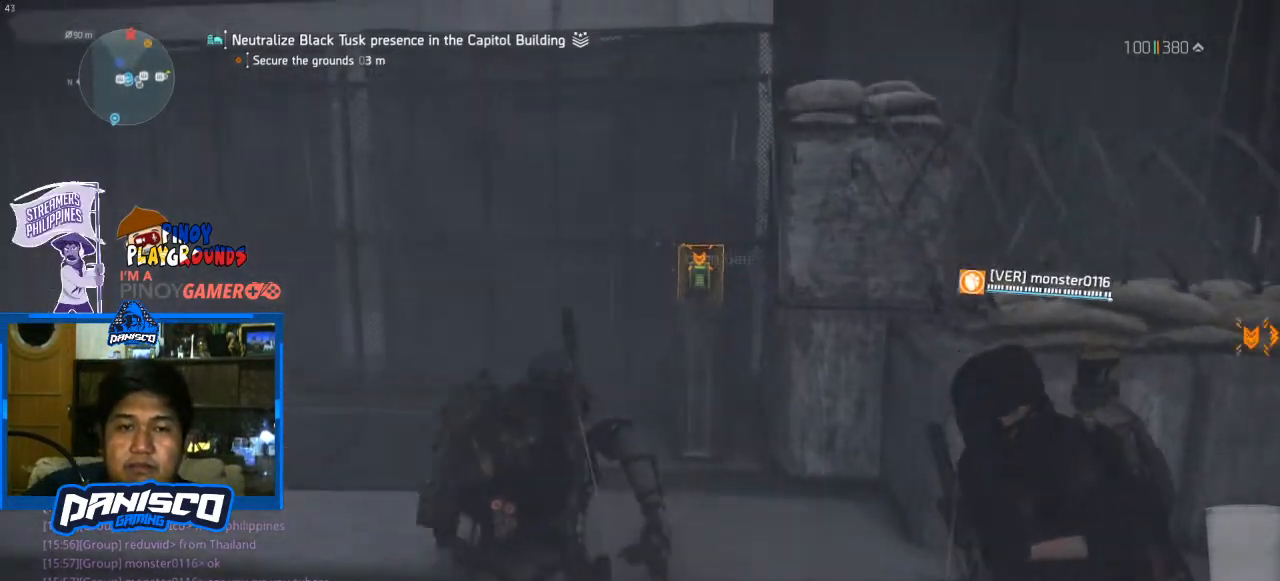
{"keys": ["s"], "mouse": [], "events": [[33, "w", "up"], [467, "s", "down"]]}
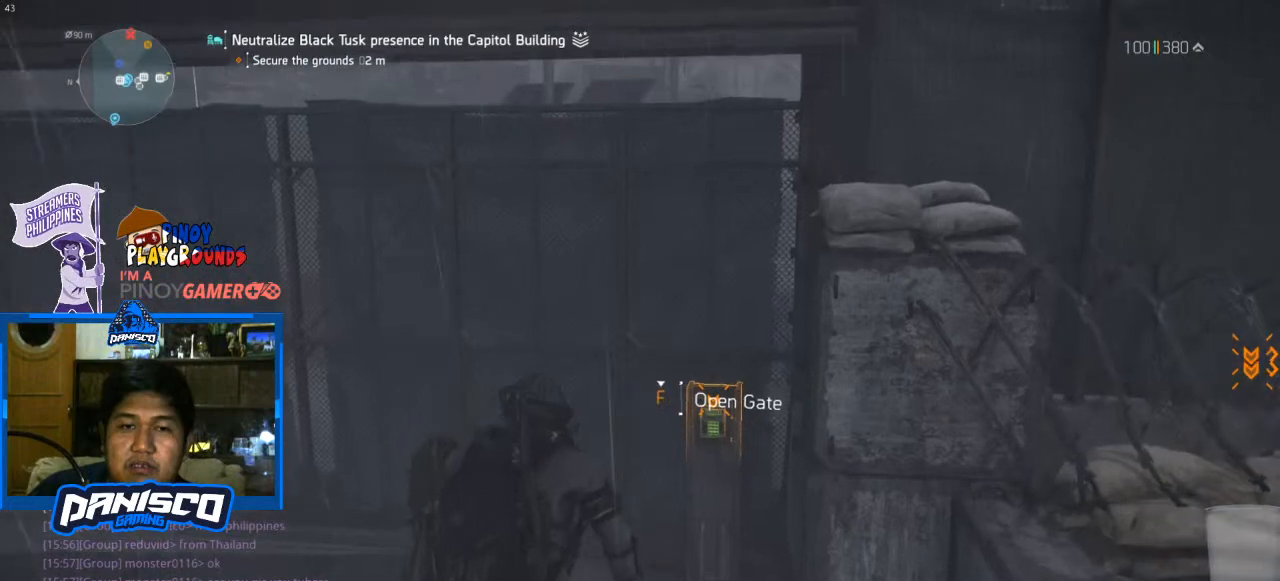
{"keys": ["d"], "mouse": [], "events": [[333, "d", "down"], [400, "s", "up"]]}
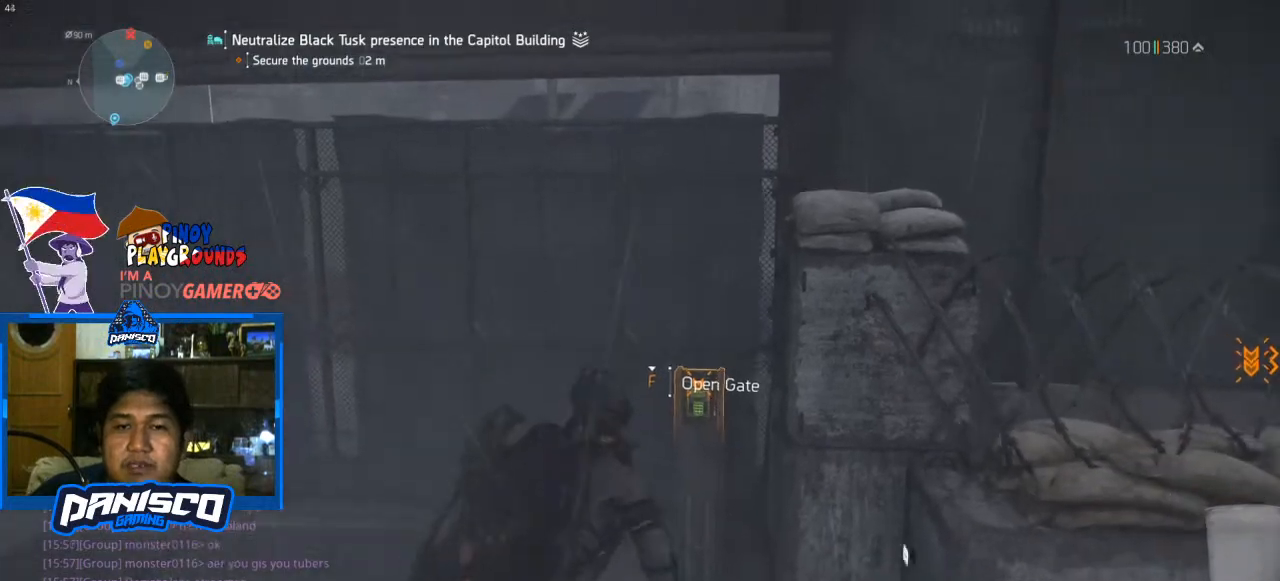
{"keys": [], "mouse": [], "events": [[33, "w", "down"], [133, "d", "up"], [167, "w", "up"]]}
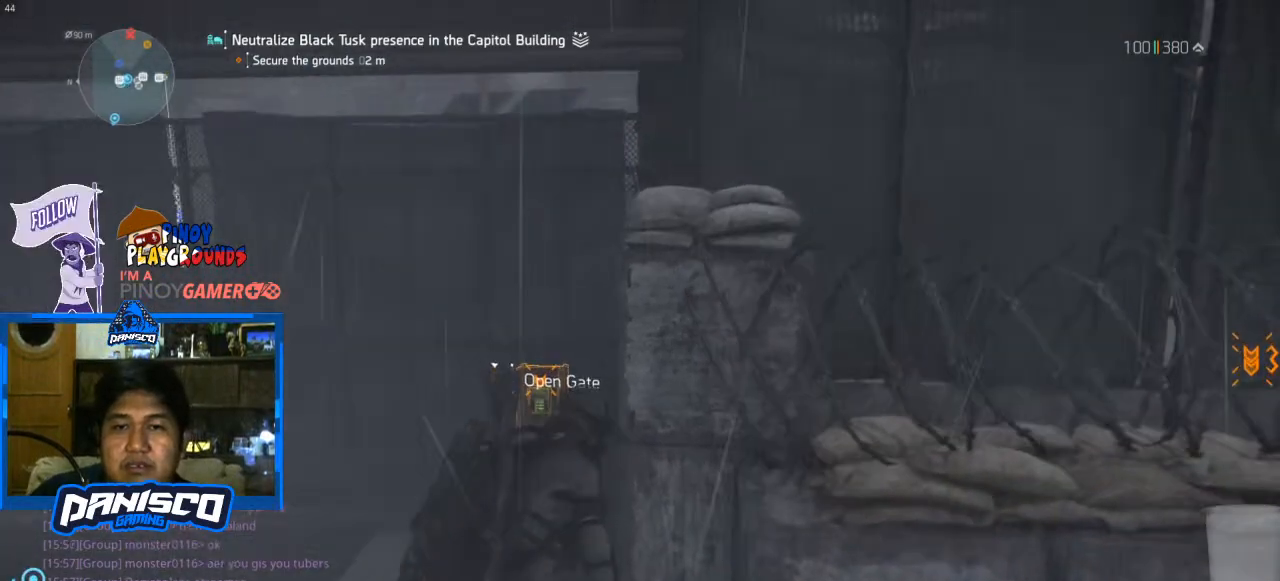
{"keys": [], "mouse": [], "events": []}
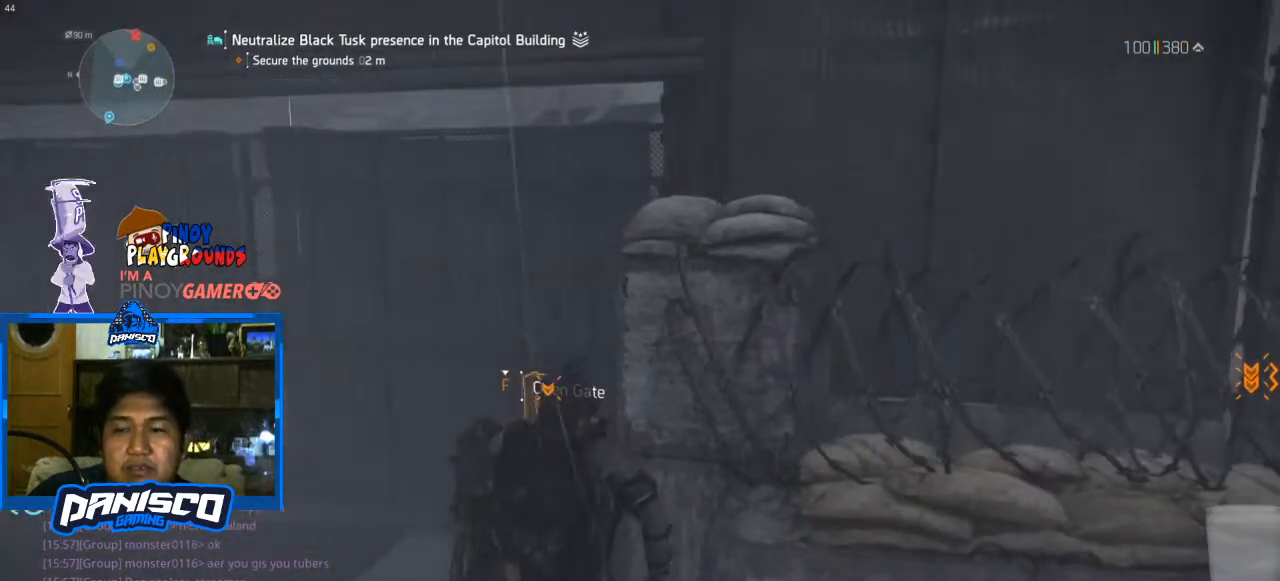
{"keys": ["a"], "mouse": [], "events": [[33, "a", "down"], [367, "r", "down"], [500, "r", "up"]]}
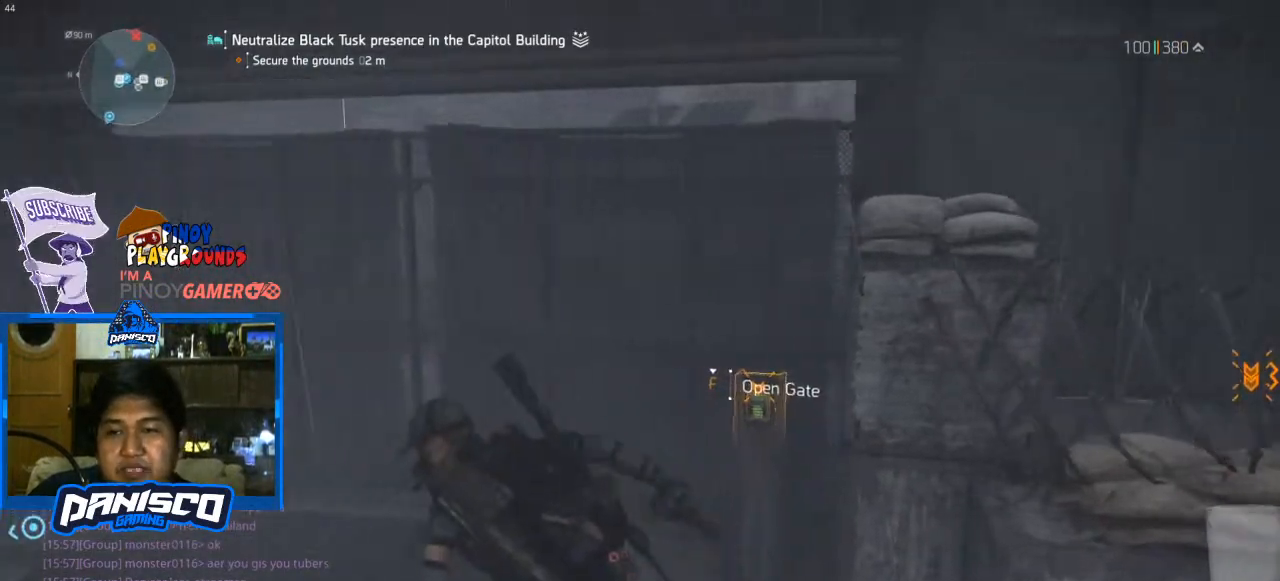
{"keys": ["d", "s"], "mouse": [], "events": [[233, "s", "down"], [333, "a", "up"], [367, "d", "down"]]}
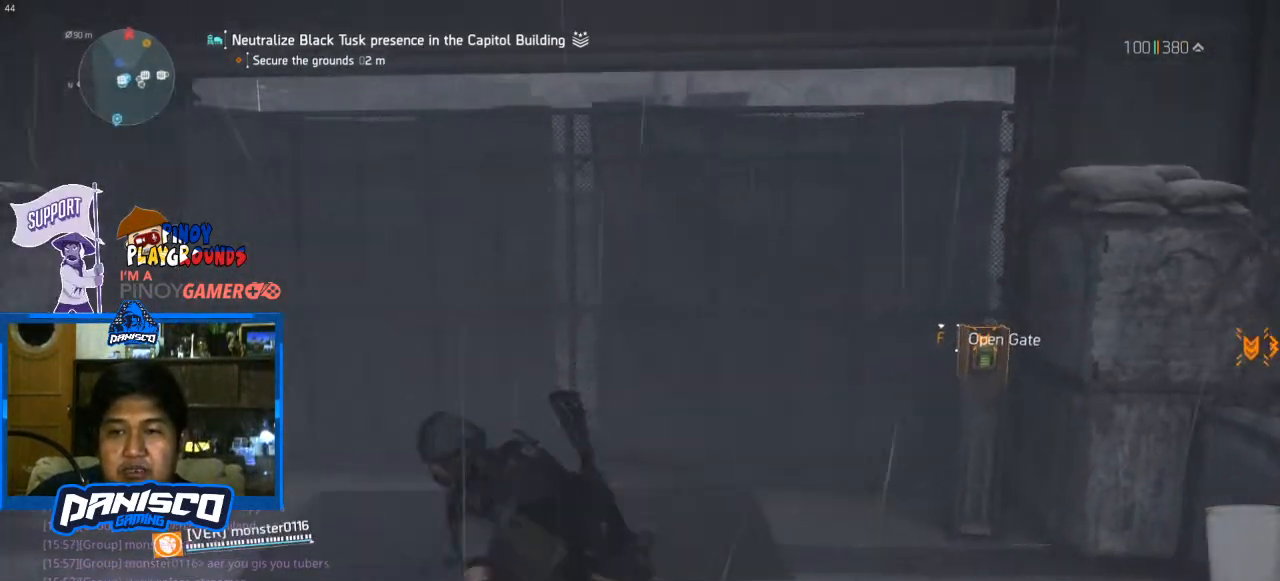
{"keys": ["s"], "mouse": [], "events": [[433, "d", "up"]]}
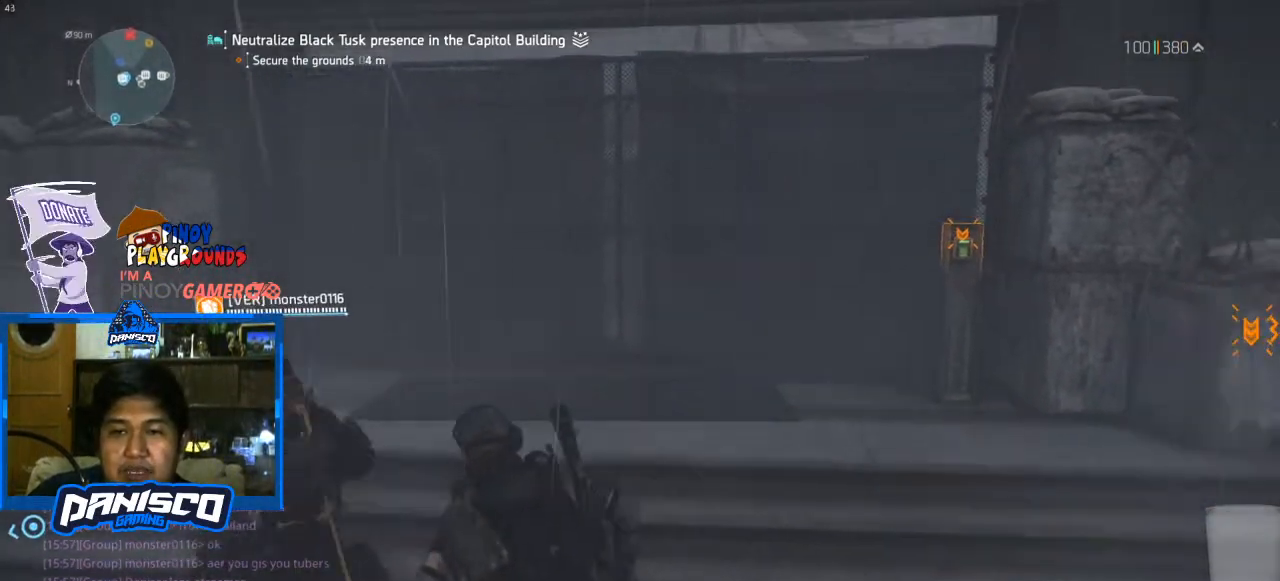
{"keys": ["r"], "mouse": [], "events": [[33, "s", "up"], [167, "r", "down"], [300, "r", "up"], [433, "r", "down"]]}
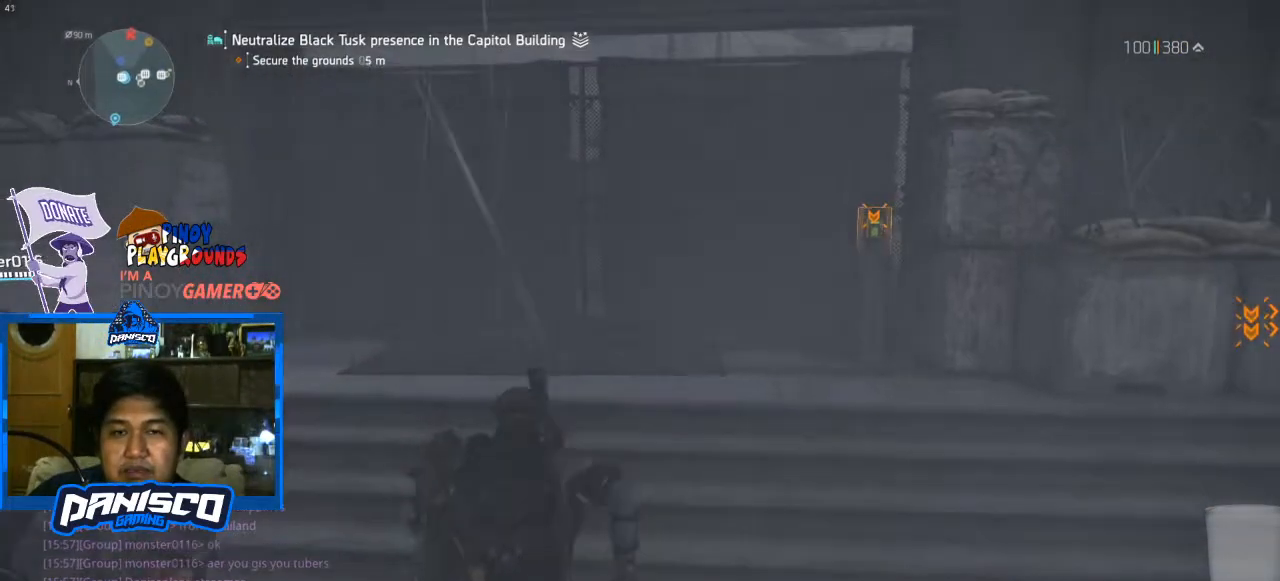
{"keys": ["d", "w"], "mouse": [], "events": [[33, "r", "up"], [300, "d", "down"], [500, "w", "down"]]}
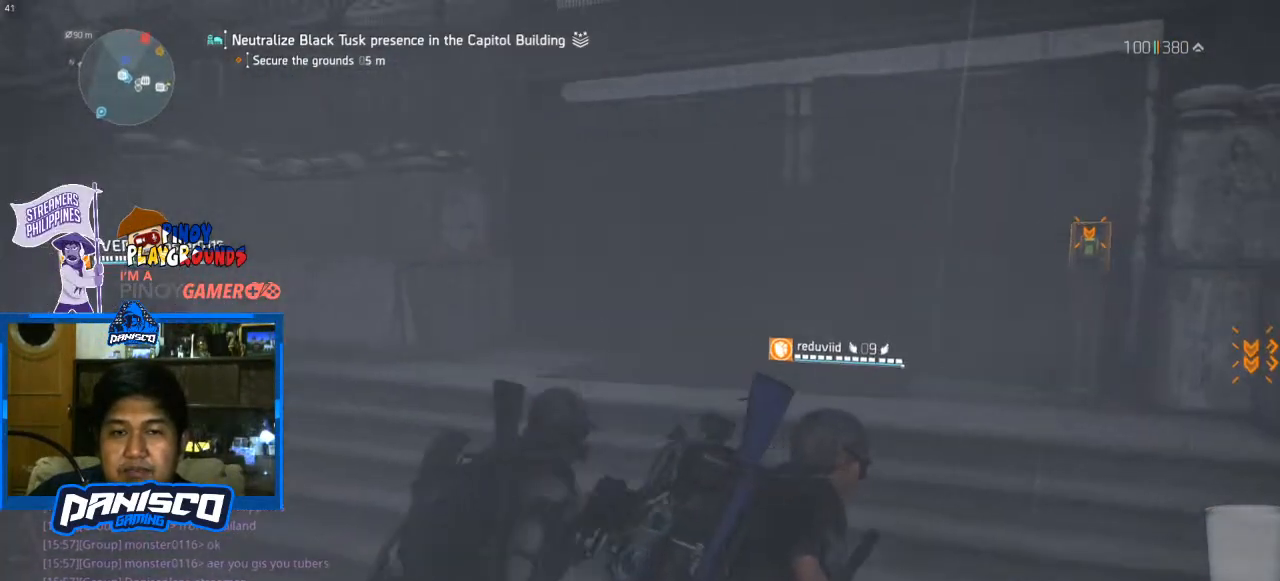
{"keys": [], "mouse": ["right"], "events": [[200, "d", "up"], [233, "mouse_right", "down"], [233, "w", "up"]]}
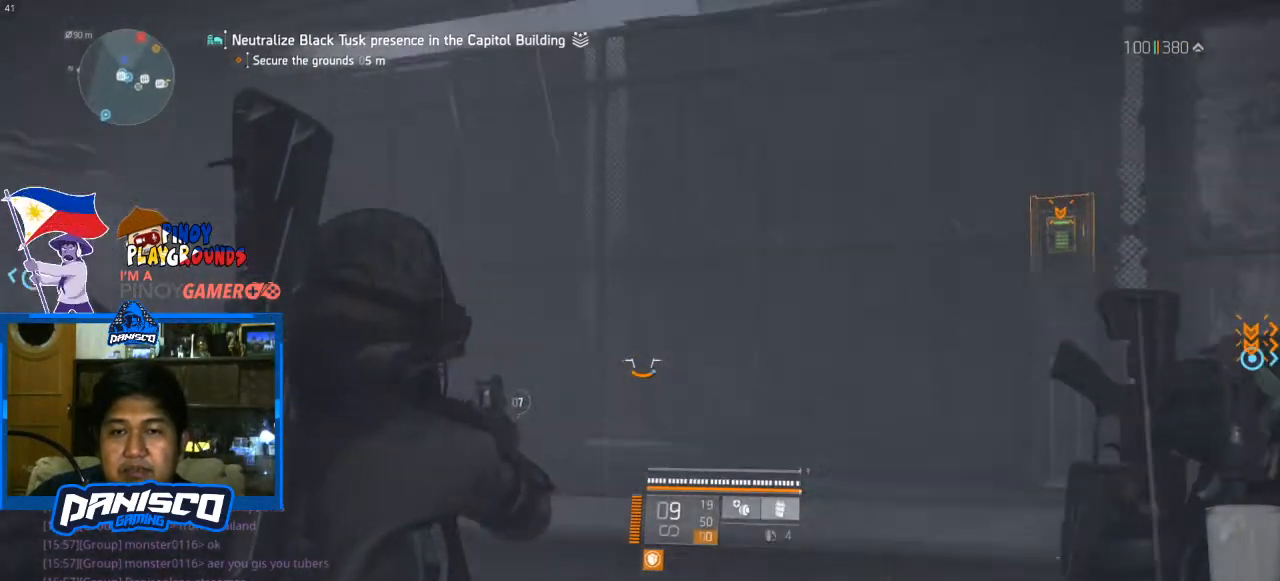
{"keys": ["a", "r"], "mouse": ["right"], "events": [[67, "a", "down"], [267, "r", "down"], [400, "r", "up"], [500, "r", "down"]]}
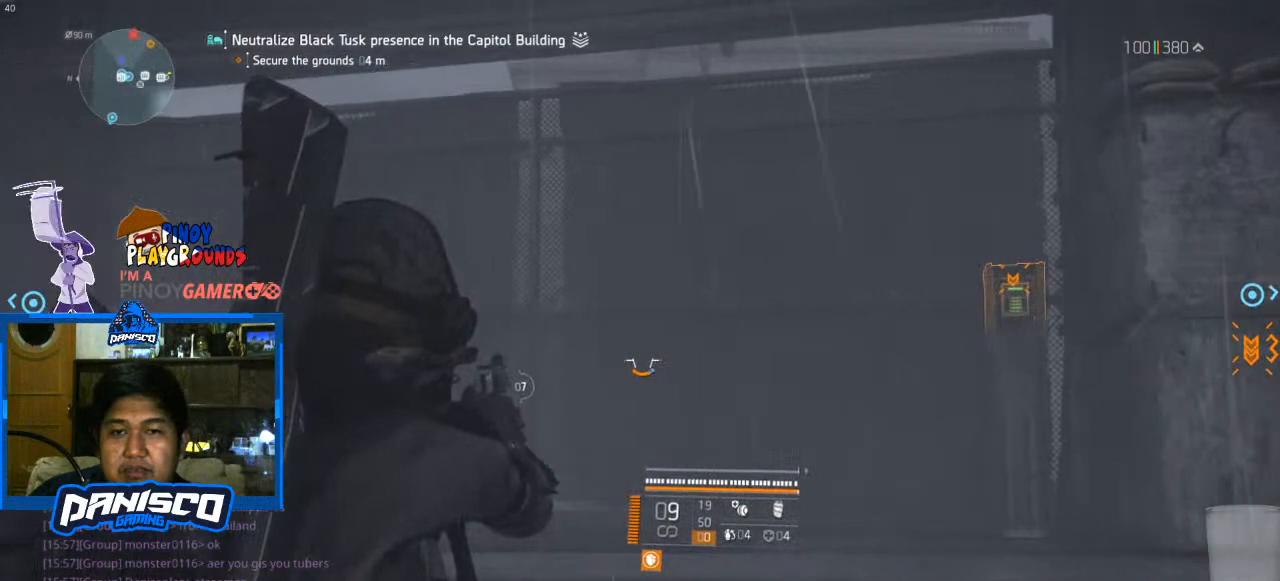
{"keys": ["d", "w"], "mouse": [], "events": [[67, "mouse_right", "up"], [67, "r", "up"], [267, "d", "down"], [333, "a", "up"], [400, "w", "down"]]}
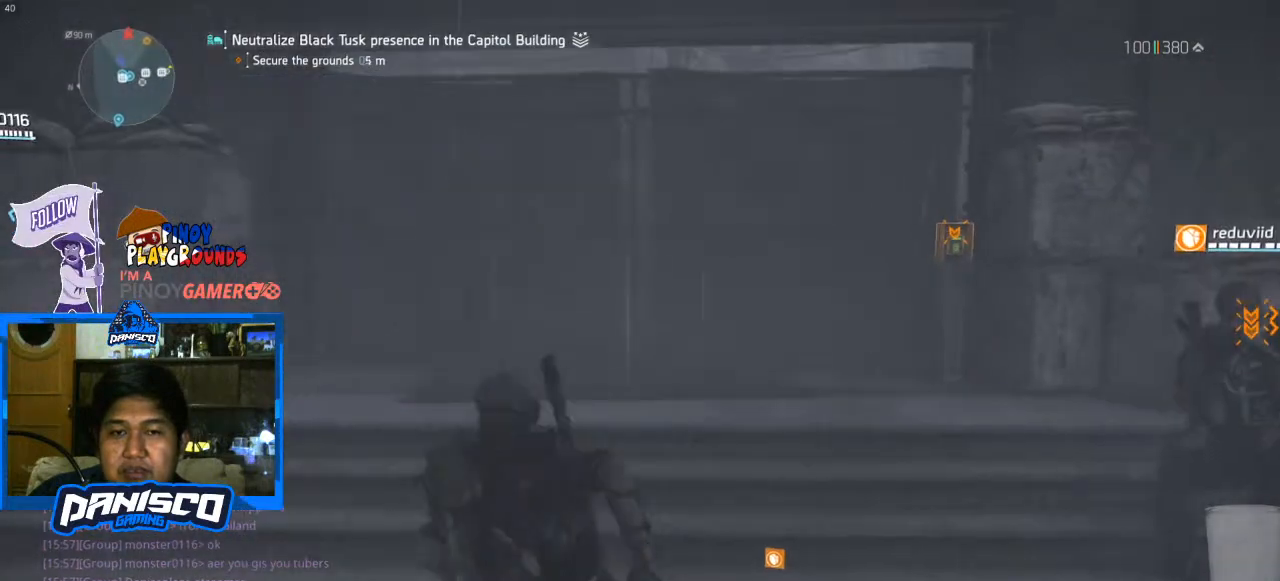
{"keys": [], "mouse": [], "events": [[167, "d", "up"], [233, "w", "up"]]}
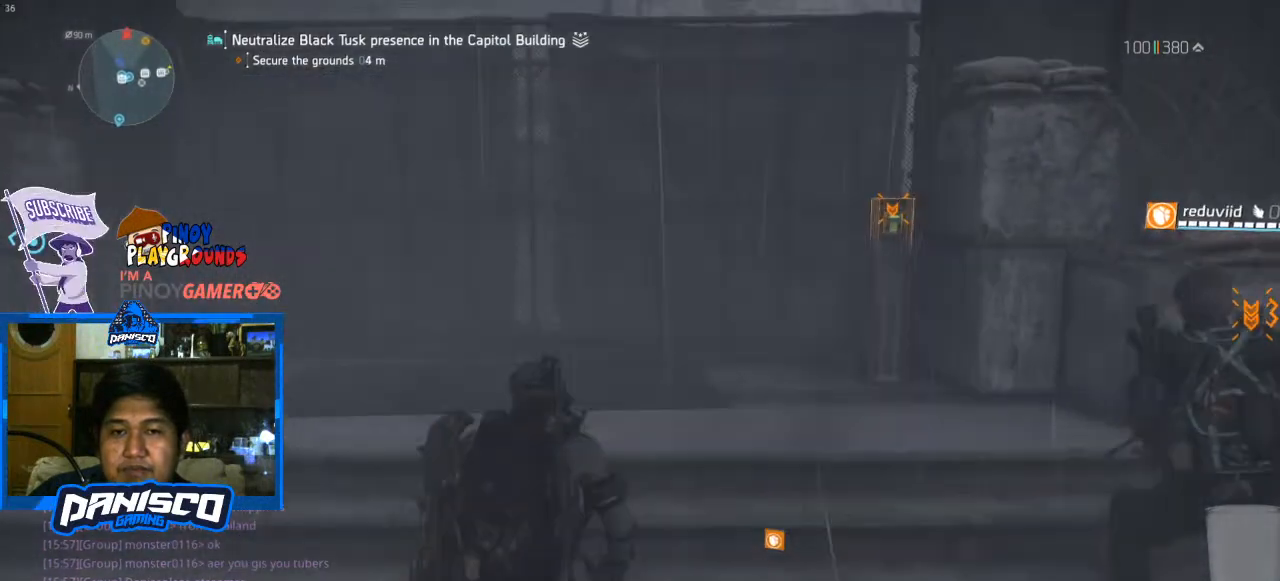
{"keys": ["d", "w"], "mouse": [], "events": [[267, "w", "down"], [433, "d", "down"]]}
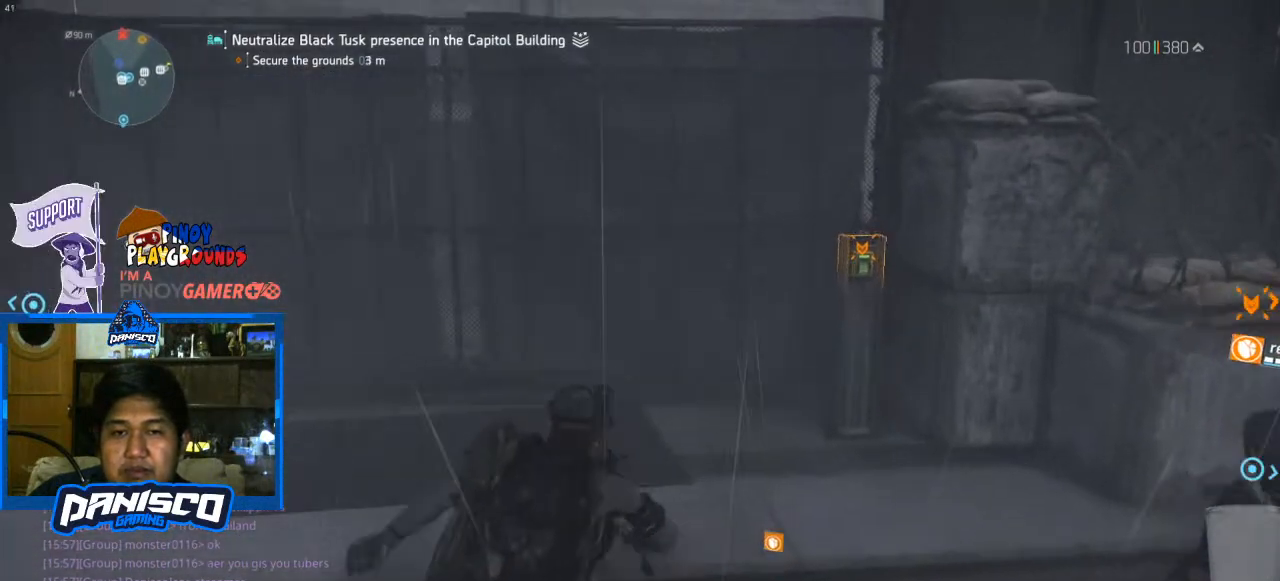
{"keys": [], "mouse": [], "events": [[167, "d", "up"], [167, "w", "up"]]}
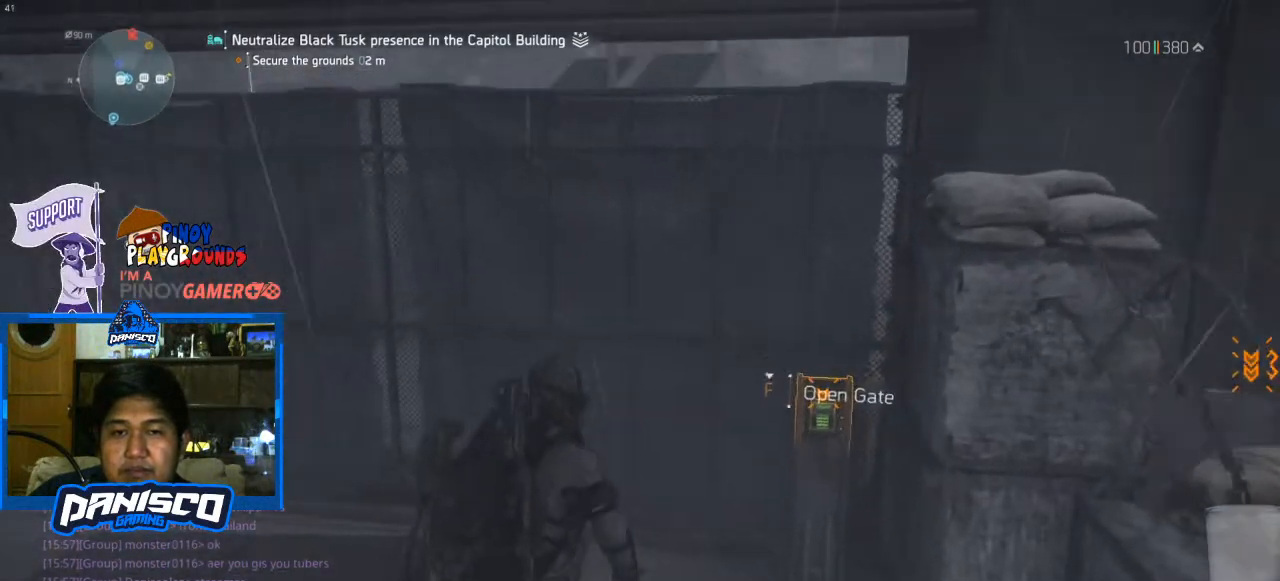
{"keys": [], "mouse": [], "events": []}